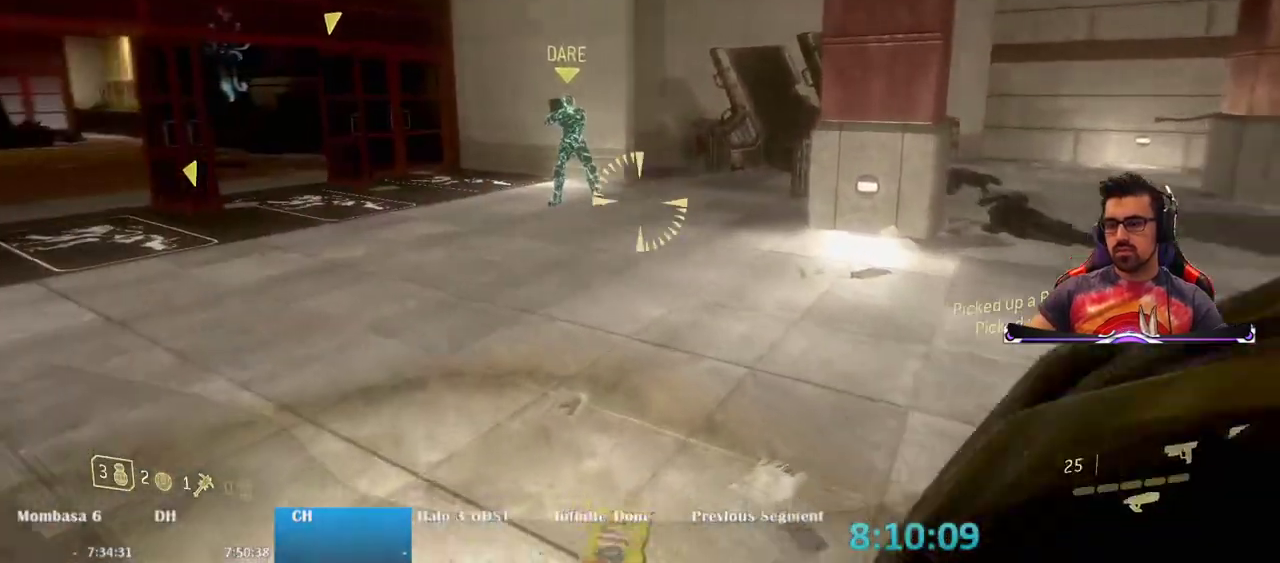
Gameplay with keyboard and mouse; each line is a JSON object with the keys and mouse buttons held at the frame after it. "events" lists presses ("down") and releases ("up") of "1", "2", "3", "4", "5", "a", "alt", "c", "caps_lock", "ctrl", "d", "e", "f", "g", "q", "r", "s", "shift", "space", "t", "tab", "v", "w", "x", "z", "mouse_left", "mouse_wheel" and "mouse_right" between this image and that frame as [ms after this image, input, new state], when the widget could be followed in between. "mouse_left", "mouse_wheel", "mouse_right" = the "left", "wheel", "right" buttons of the "mouse" list. No other keys are recorded. "wheel" means that the mouse wheel is clicked or scrolled. Not read: mouse_move.
{"keys": ["w"], "mouse": [], "events": []}
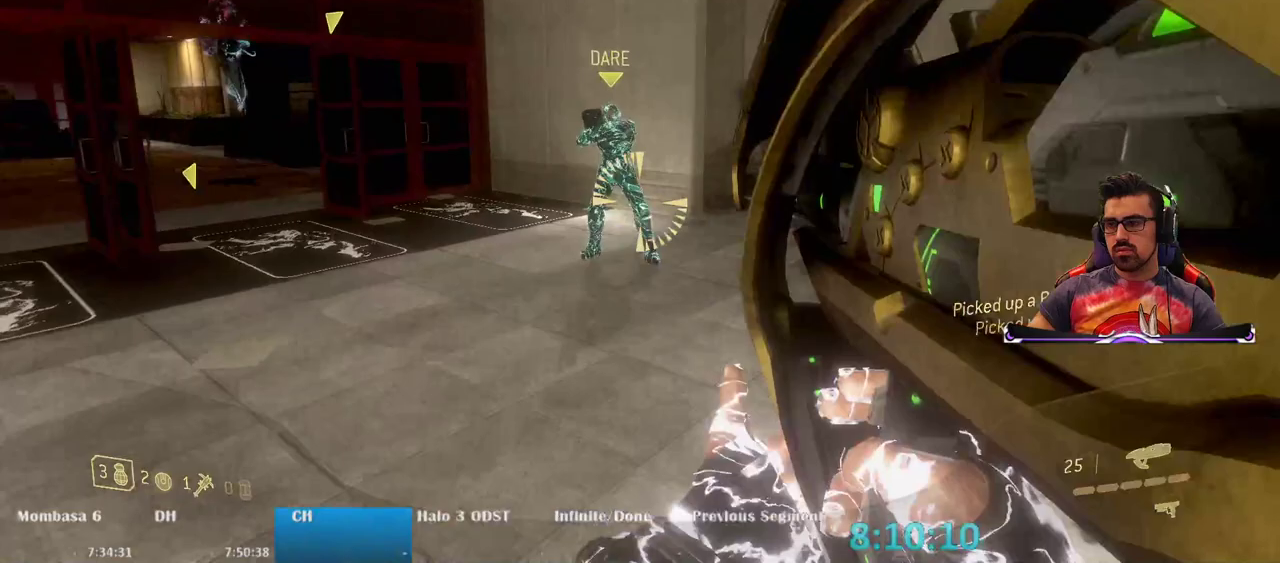
{"keys": ["e", "w"], "mouse": [], "events": [[250, "e", "down"]]}
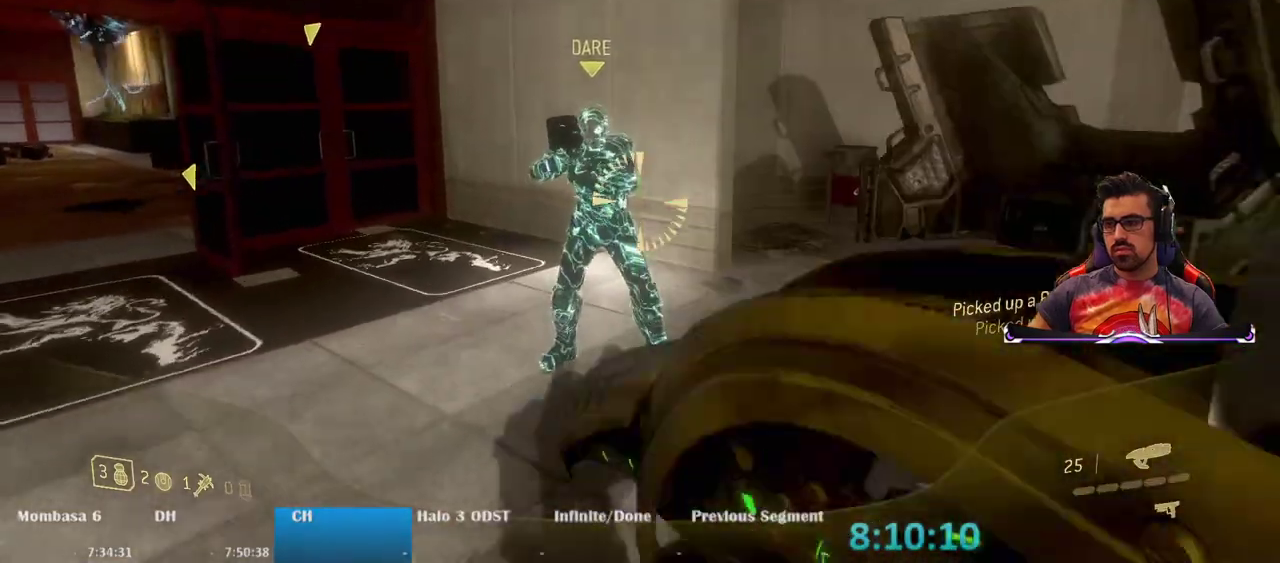
{"keys": ["w"], "mouse": [], "events": [[450, "e", "up"]]}
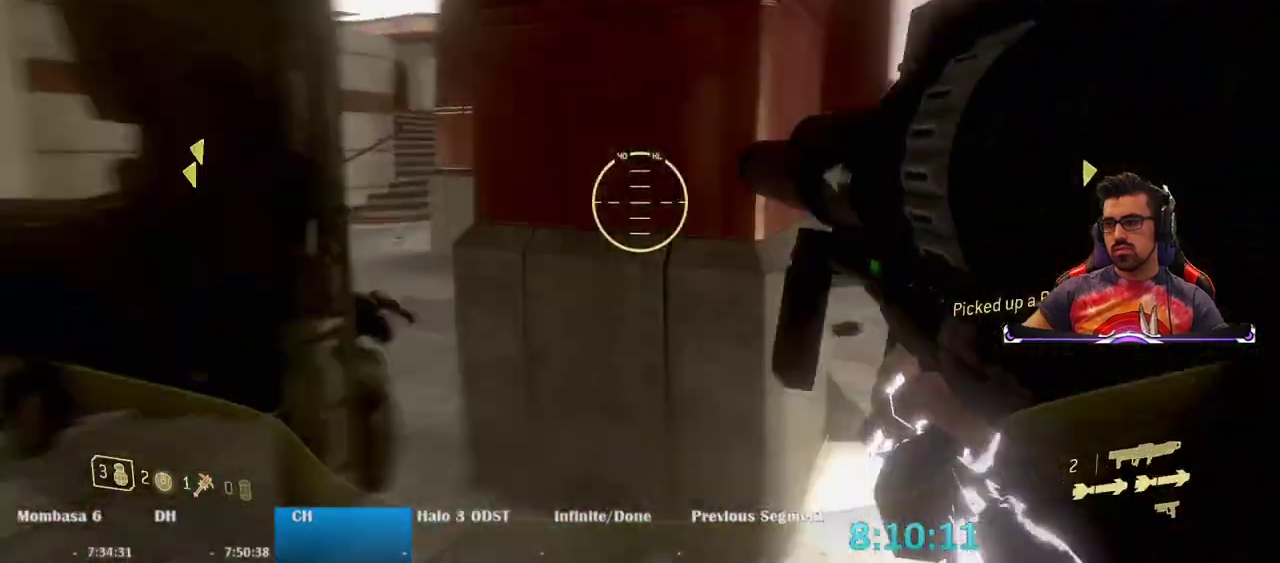
{"keys": ["d"], "mouse": [], "events": [[317, "d", "down"], [367, "w", "up"]]}
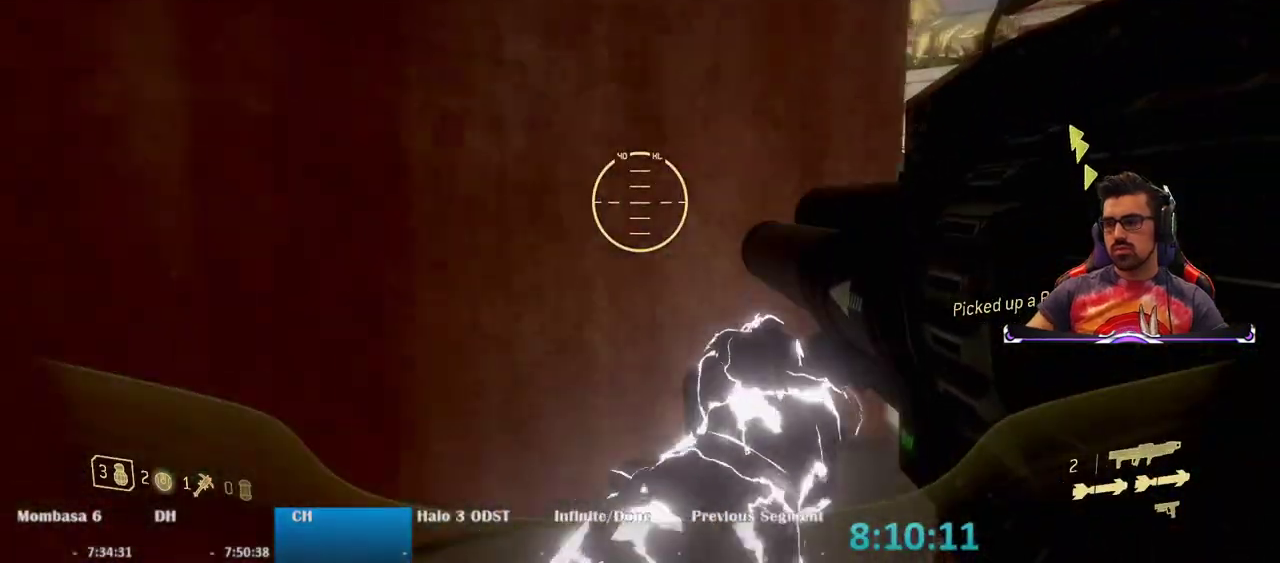
{"keys": ["d", "w"], "mouse": [], "events": [[50, "w", "down"]]}
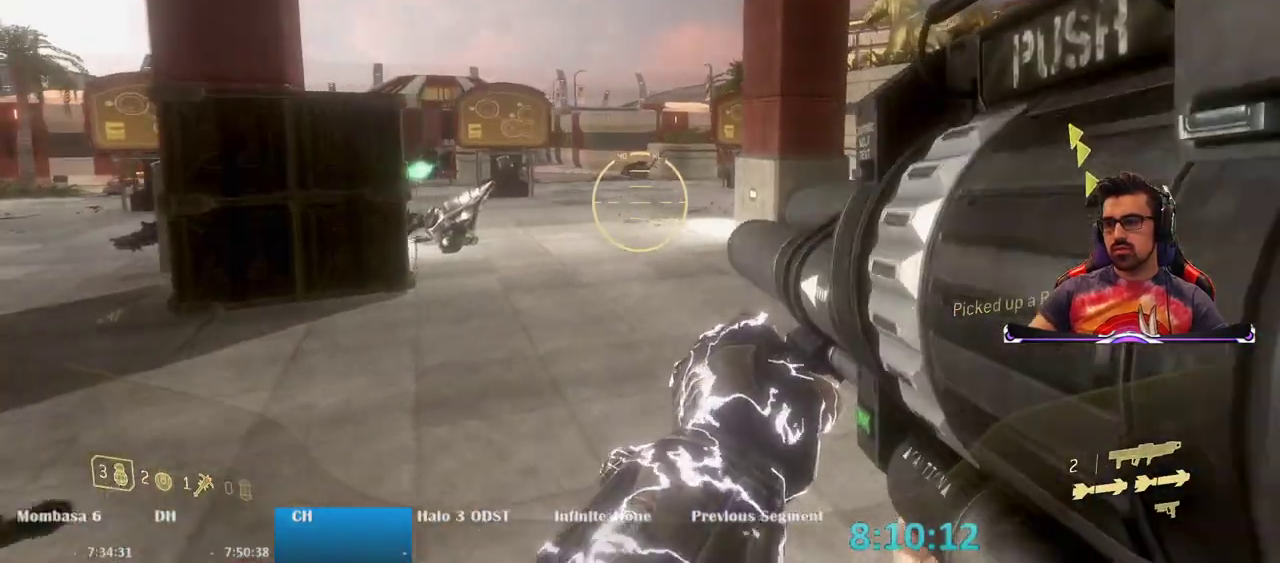
{"keys": ["space", "w"], "mouse": [], "events": [[83, "d", "up"], [350, "space", "down"]]}
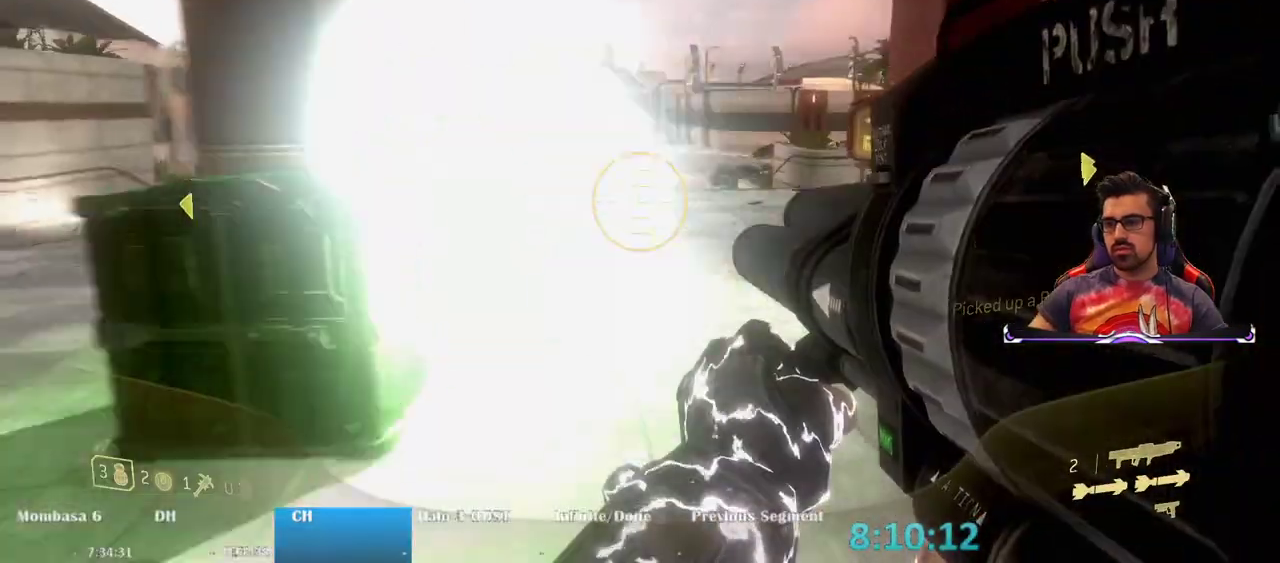
{"keys": ["d", "w"], "mouse": [], "events": [[83, "d", "down"], [83, "space", "up"]]}
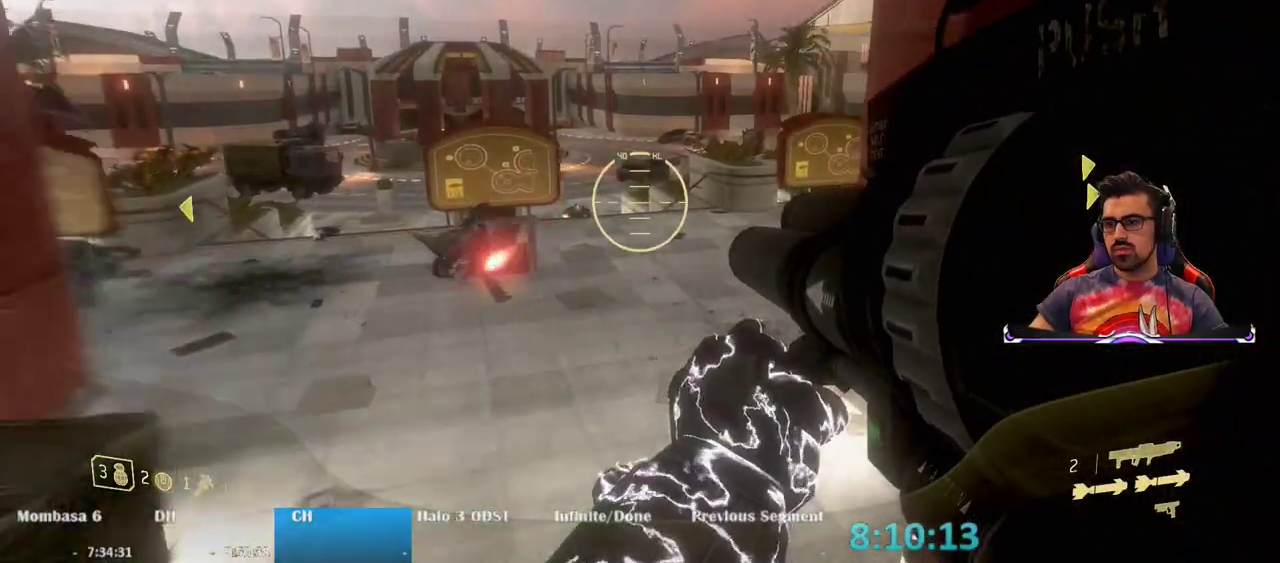
{"keys": ["d", "w"], "mouse": [], "events": []}
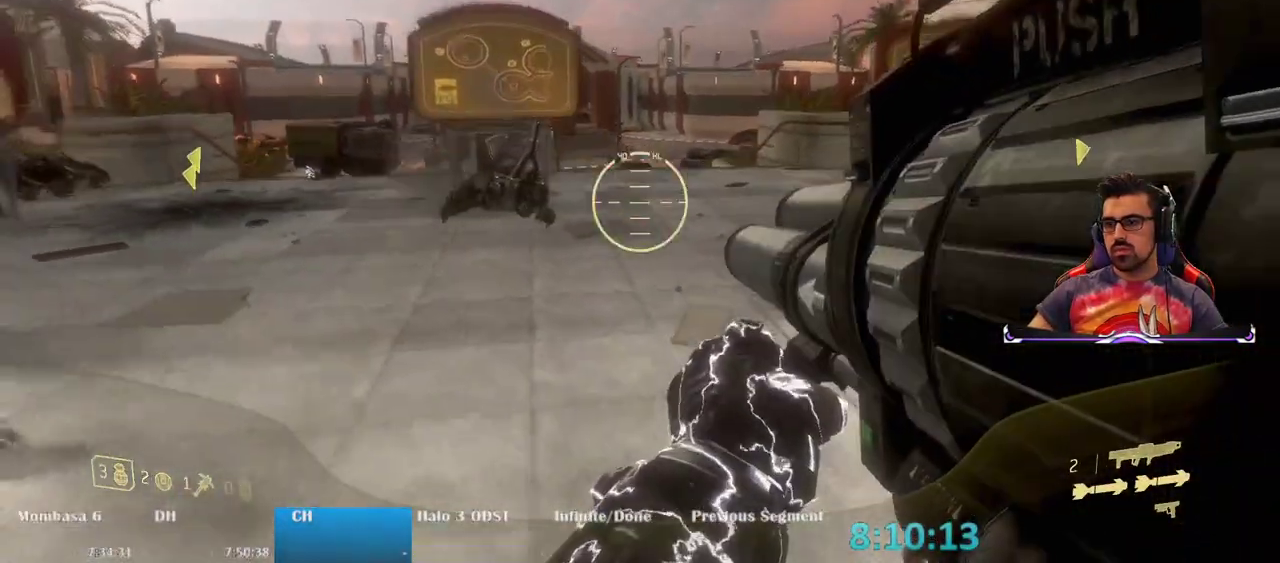
{"keys": ["d", "w"], "mouse": ["left"], "events": [[67, "d", "up"], [117, "space", "down"], [167, "d", "down"], [267, "space", "up"], [500, "mouse_left", "down"]]}
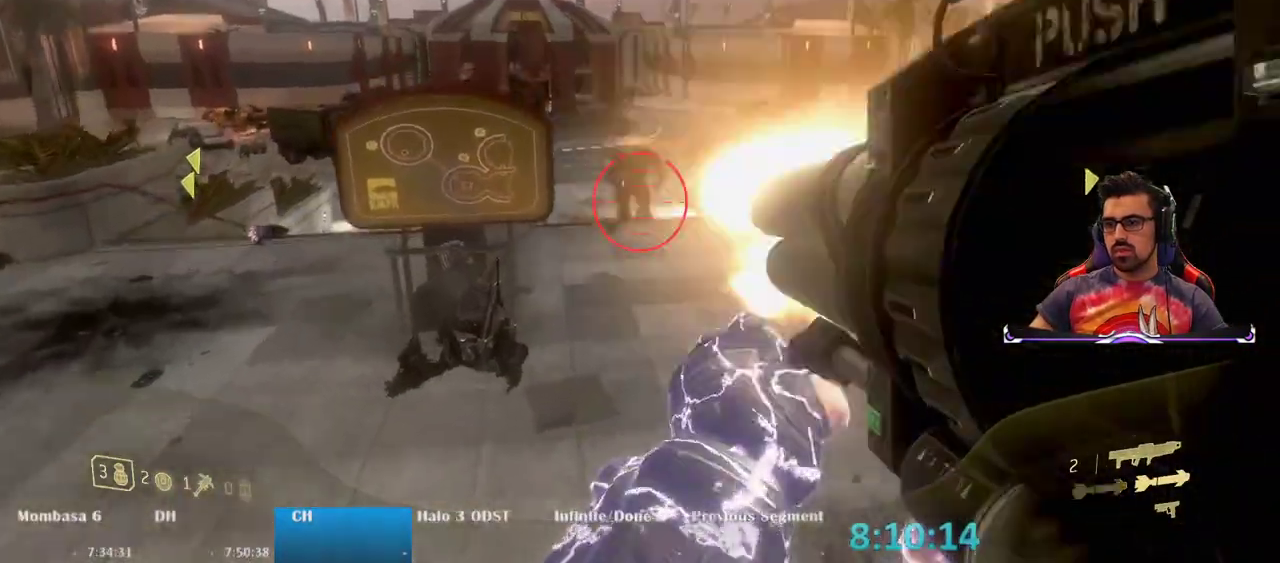
{"keys": ["d", "w"], "mouse": [], "events": [[117, "mouse_left", "up"]]}
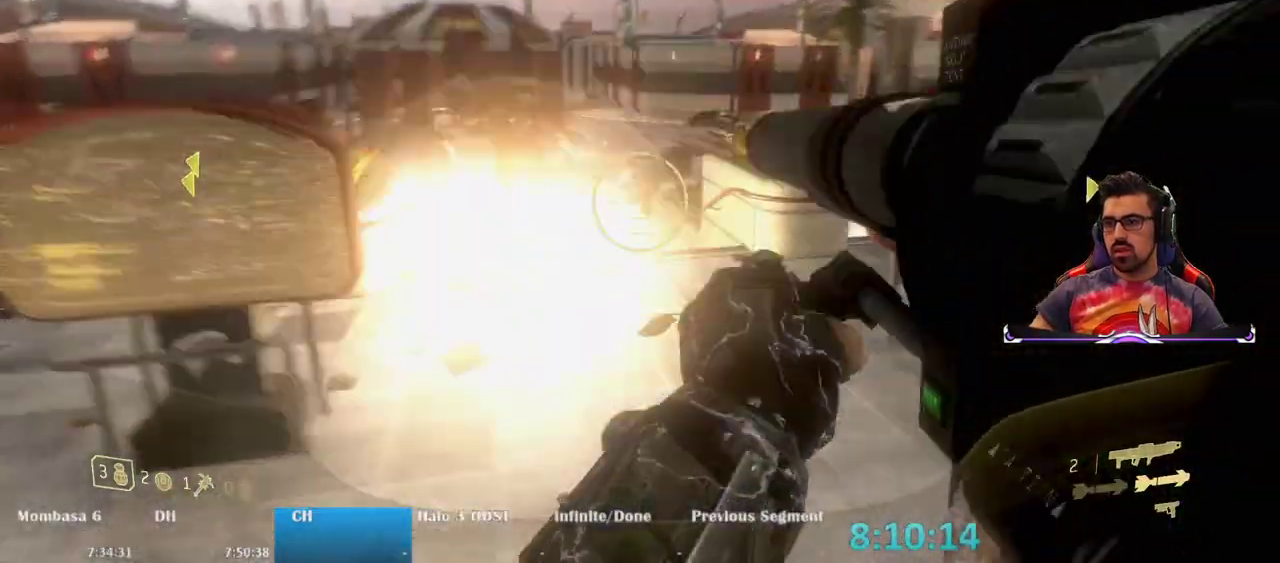
{"keys": ["a"], "mouse": [], "events": [[150, "w", "up"], [200, "d", "up"], [383, "a", "down"]]}
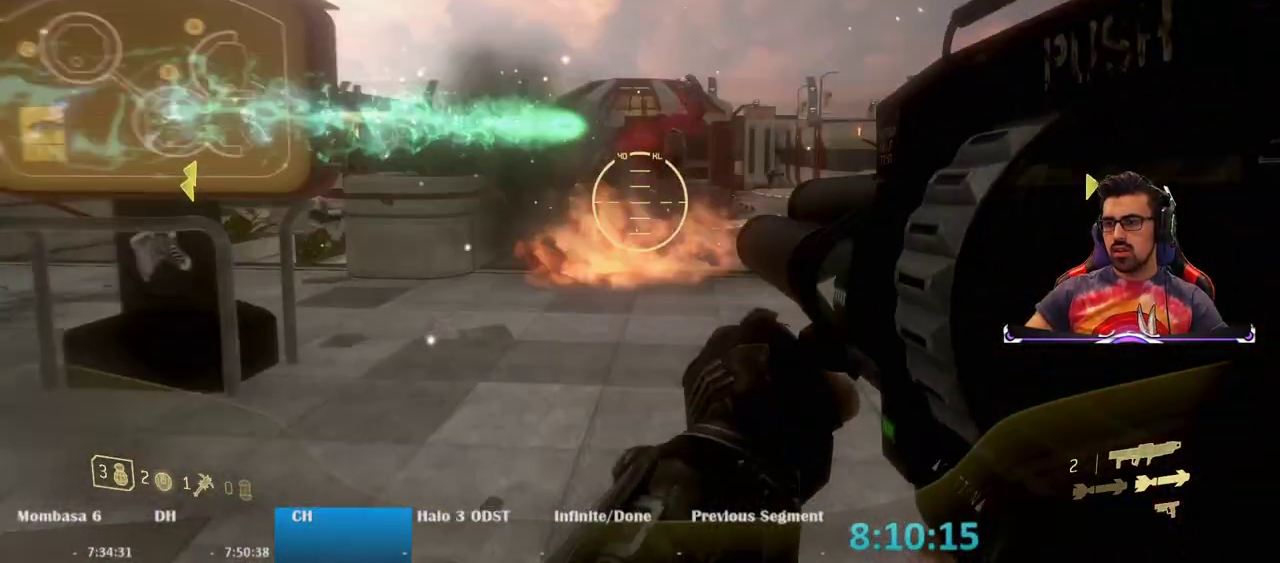
{"keys": ["a", "s"], "mouse": [], "events": [[100, "space", "down"], [217, "s", "down"], [267, "mouse_left", "down"], [300, "space", "up"], [350, "mouse_left", "up"]]}
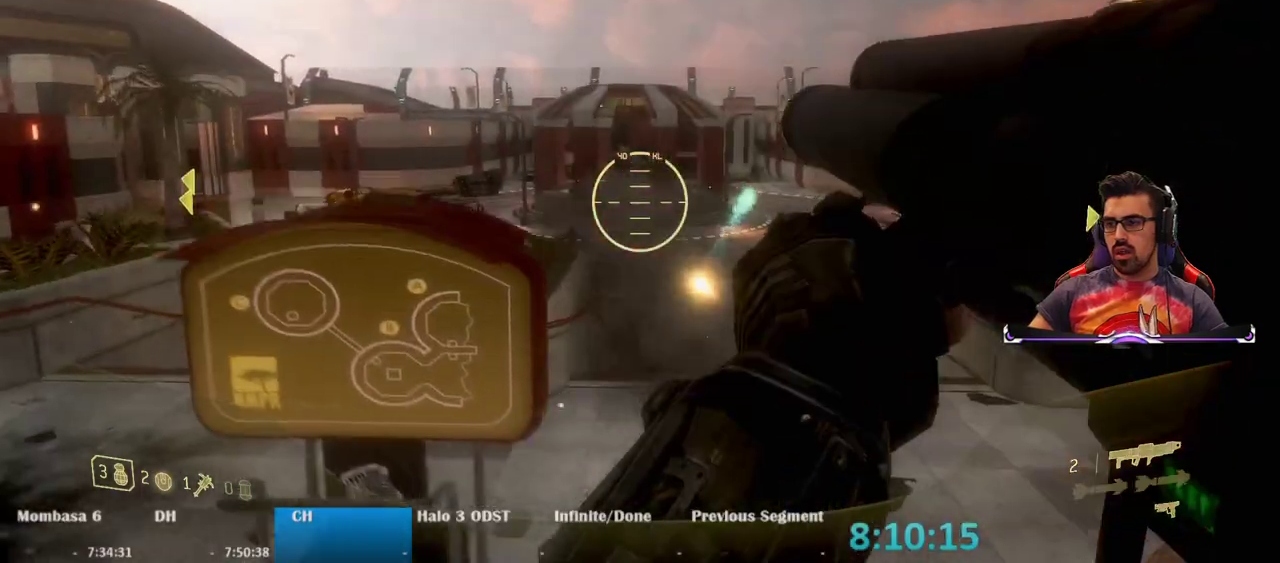
{"keys": ["s"], "mouse": [], "events": [[283, "a", "up"]]}
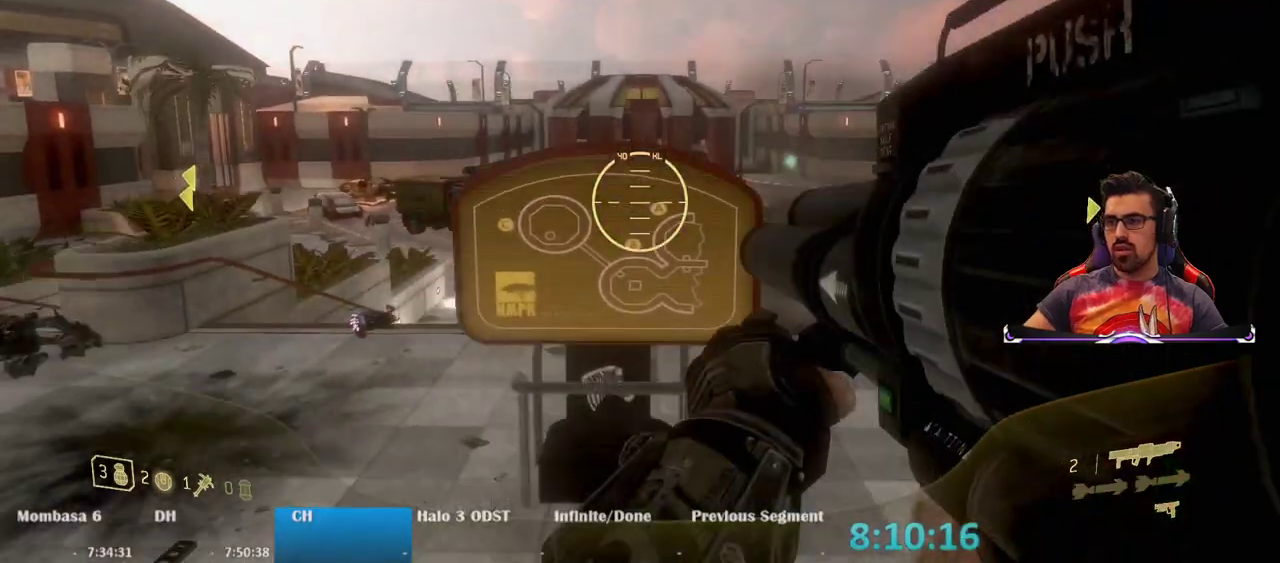
{"keys": ["a"], "mouse": [], "events": [[50, "mouse_wheel", "down"], [183, "mouse_wheel", "up"], [250, "a", "down"], [333, "s", "up"]]}
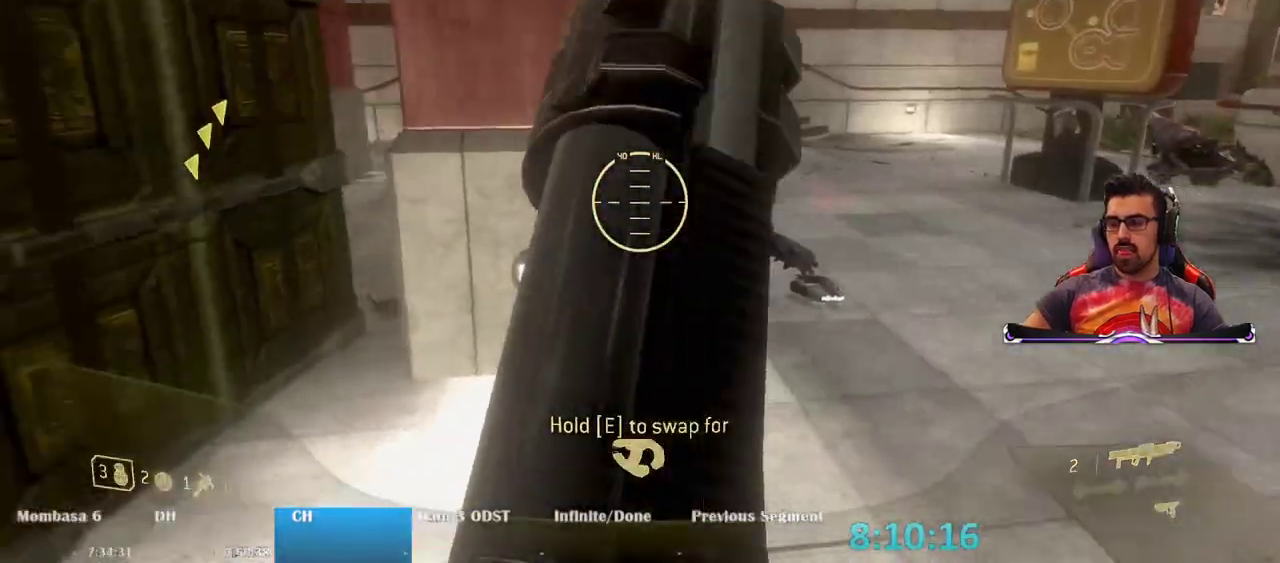
{"keys": ["w"], "mouse": [], "events": [[167, "w", "down"], [500, "a", "up"]]}
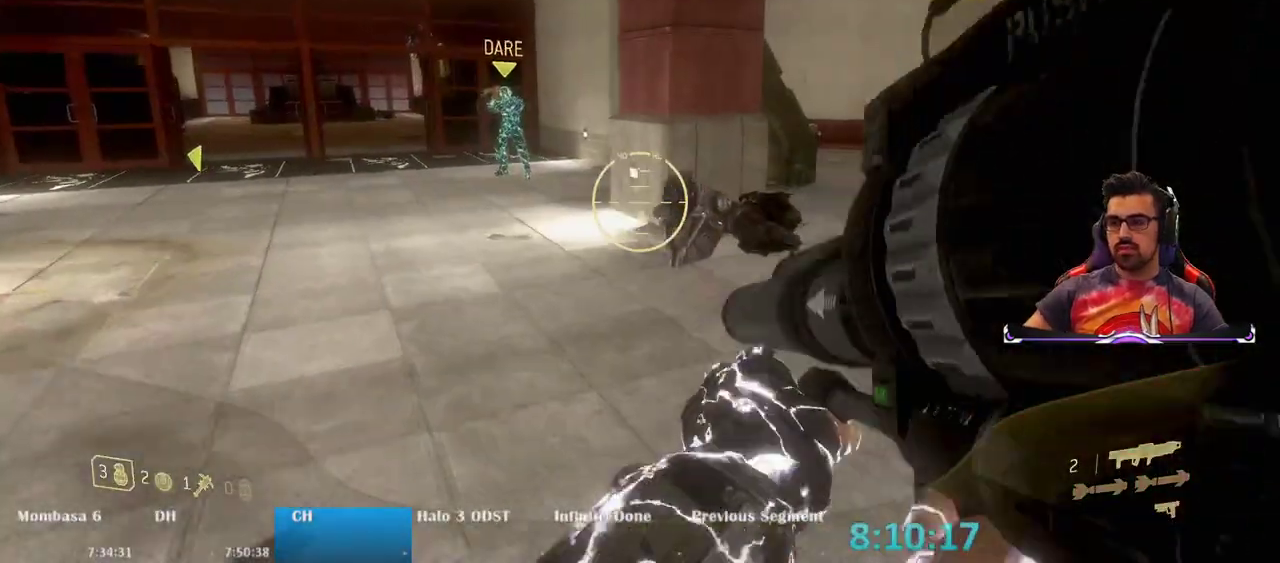
{"keys": ["w"], "mouse": [], "events": []}
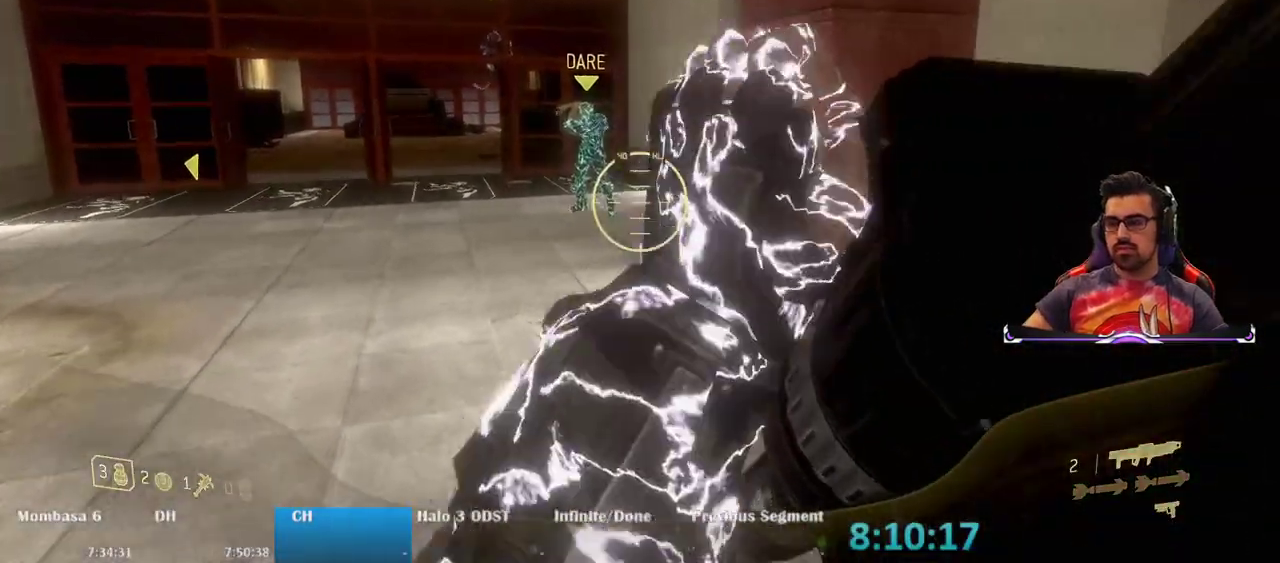
{"keys": ["w"], "mouse": [], "events": [[17, "mouse_wheel", "down"], [100, "mouse_wheel", "up"]]}
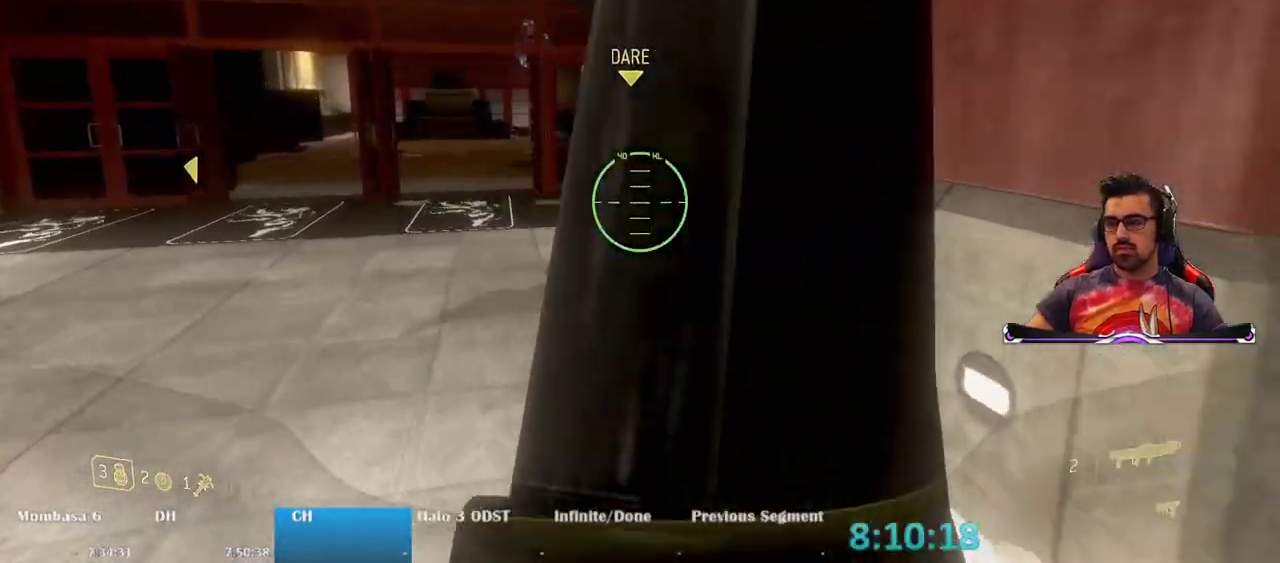
{"keys": ["e", "w"], "mouse": [], "events": [[400, "e", "down"]]}
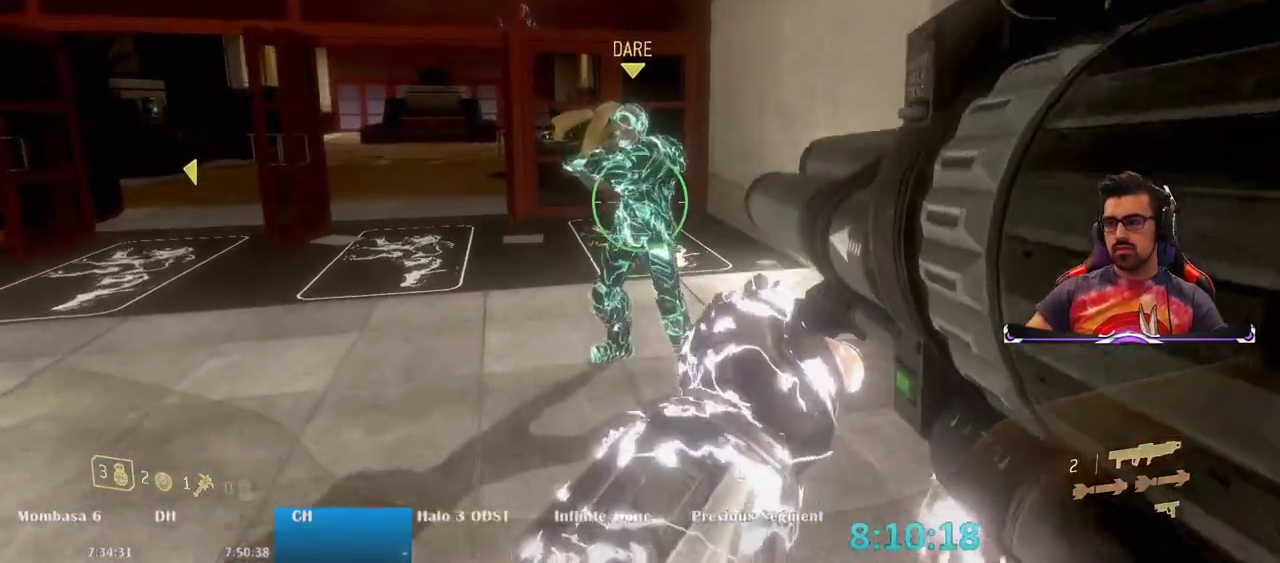
{"keys": ["a", "w"], "mouse": [], "events": [[83, "a", "down"], [367, "e", "up"]]}
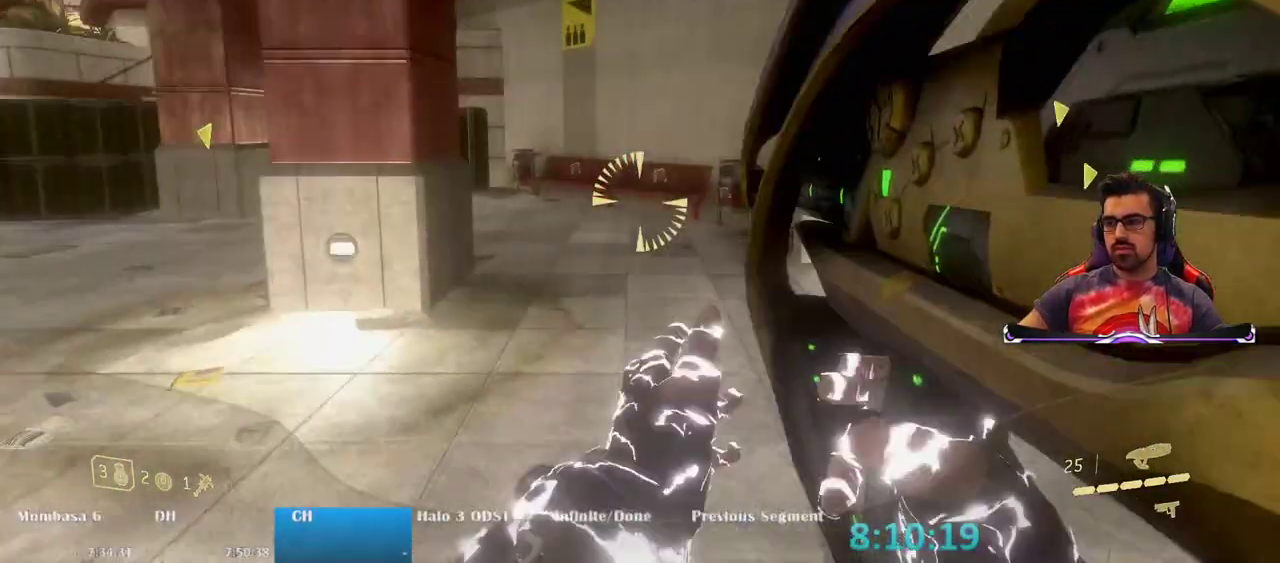
{"keys": ["d", "w"], "mouse": [], "events": [[200, "a", "up"], [333, "d", "down"]]}
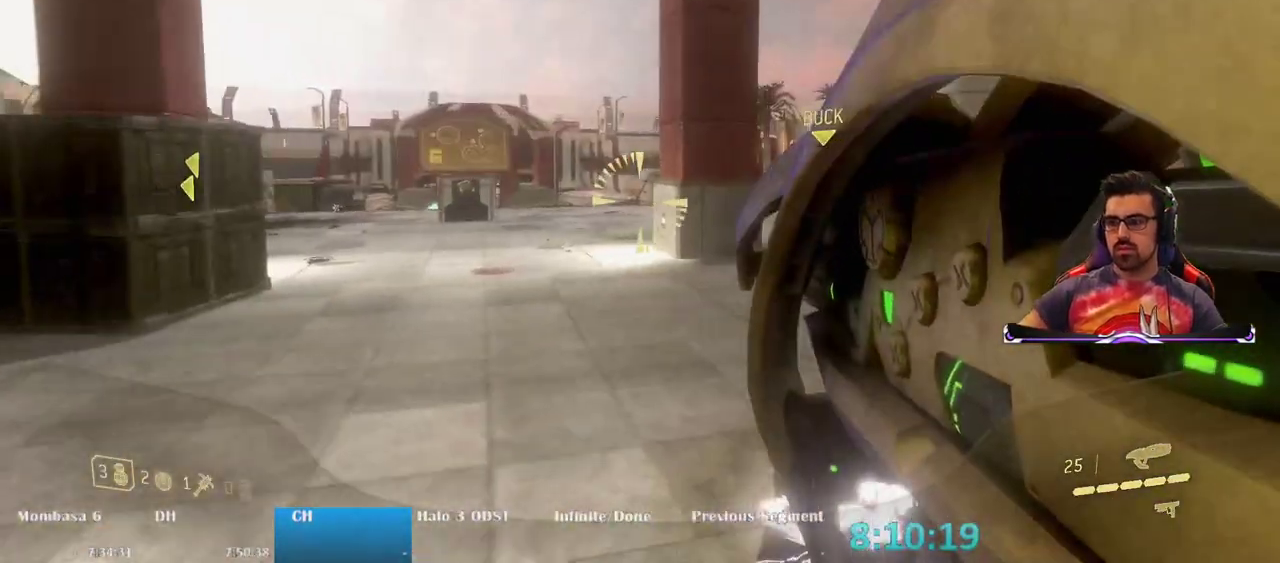
{"keys": ["w"], "mouse": ["left"], "events": [[450, "mouse_left", "down"], [500, "d", "up"]]}
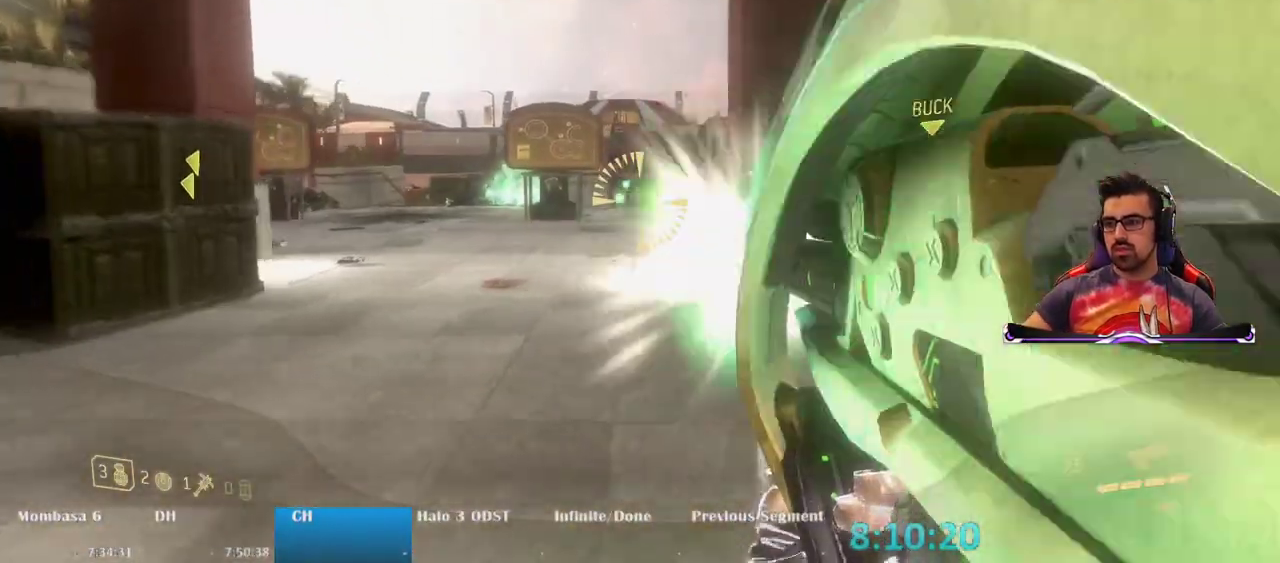
{"keys": [], "mouse": ["left"], "events": [[83, "mouse_left", "up"], [183, "mouse_left", "down"], [183, "w", "up"], [233, "a", "down"], [233, "w", "down"], [283, "mouse_left", "up"], [283, "w", "up"], [333, "a", "up"], [367, "a", "down"], [367, "mouse_left", "down"], [467, "a", "up"]]}
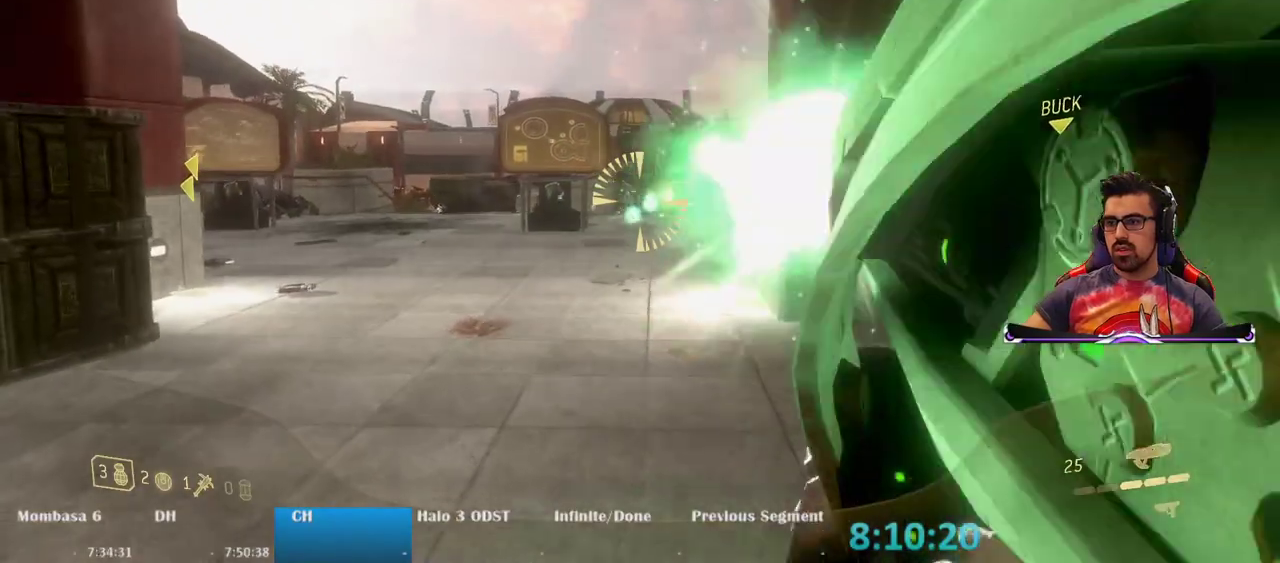
{"keys": ["a", "space"], "mouse": ["left"], "events": [[17, "mouse_left", "up"], [50, "mouse_left", "down"], [133, "mouse_left", "up"], [250, "mouse_left", "down"], [300, "a", "down"], [333, "mouse_left", "up"], [433, "mouse_left", "down"], [433, "space", "down"]]}
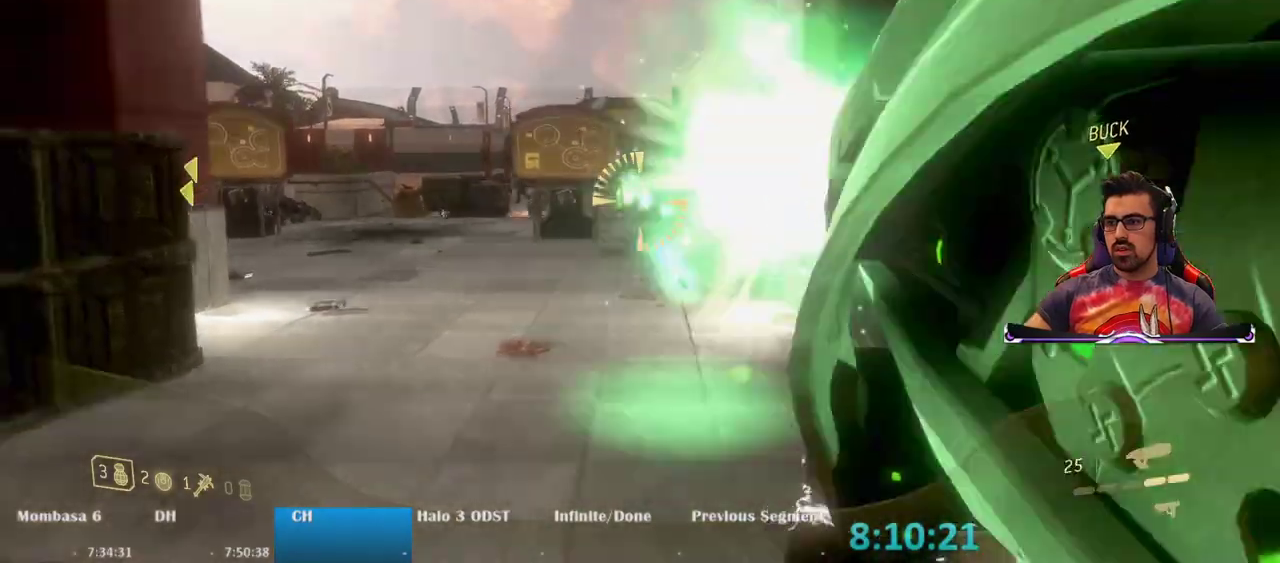
{"keys": ["a", "w"], "mouse": [], "events": [[33, "mouse_left", "up"], [117, "space", "up"], [450, "w", "down"]]}
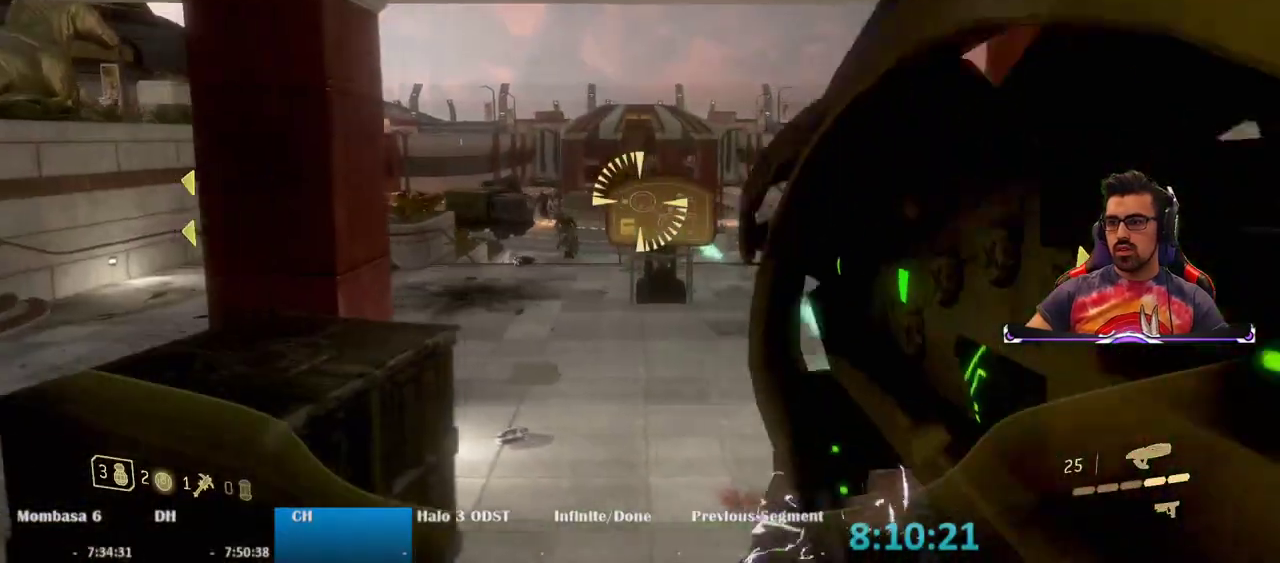
{"keys": [], "mouse": [], "events": [[367, "a", "up"], [417, "w", "up"]]}
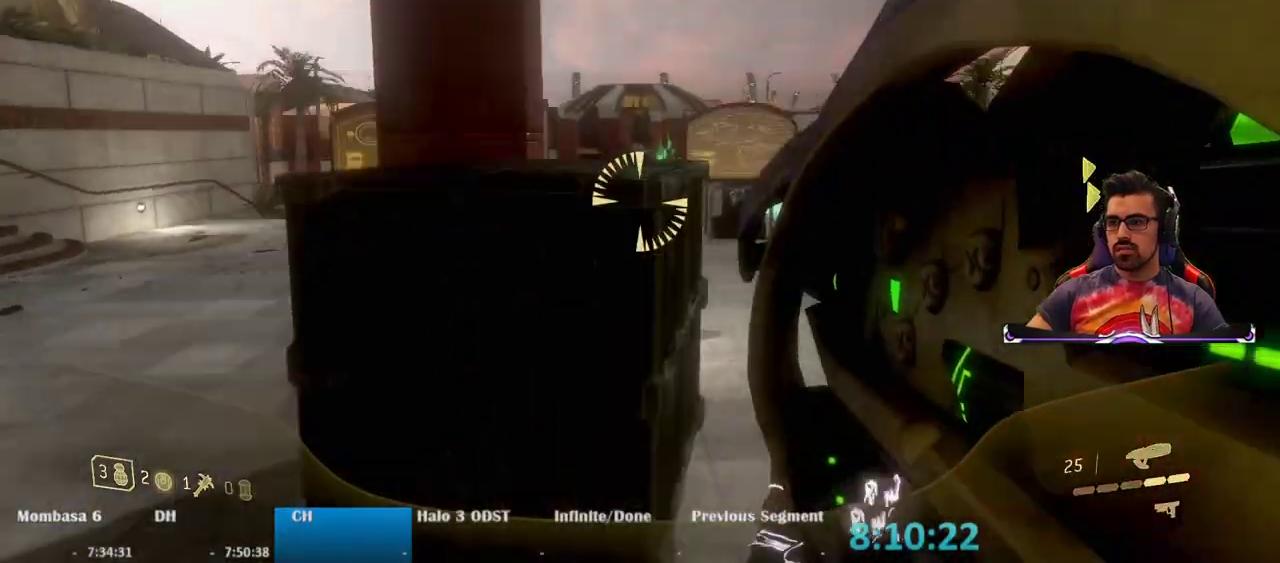
{"keys": ["d", "space", "w"], "mouse": [], "events": [[67, "w", "down"], [300, "d", "down"], [300, "space", "down"]]}
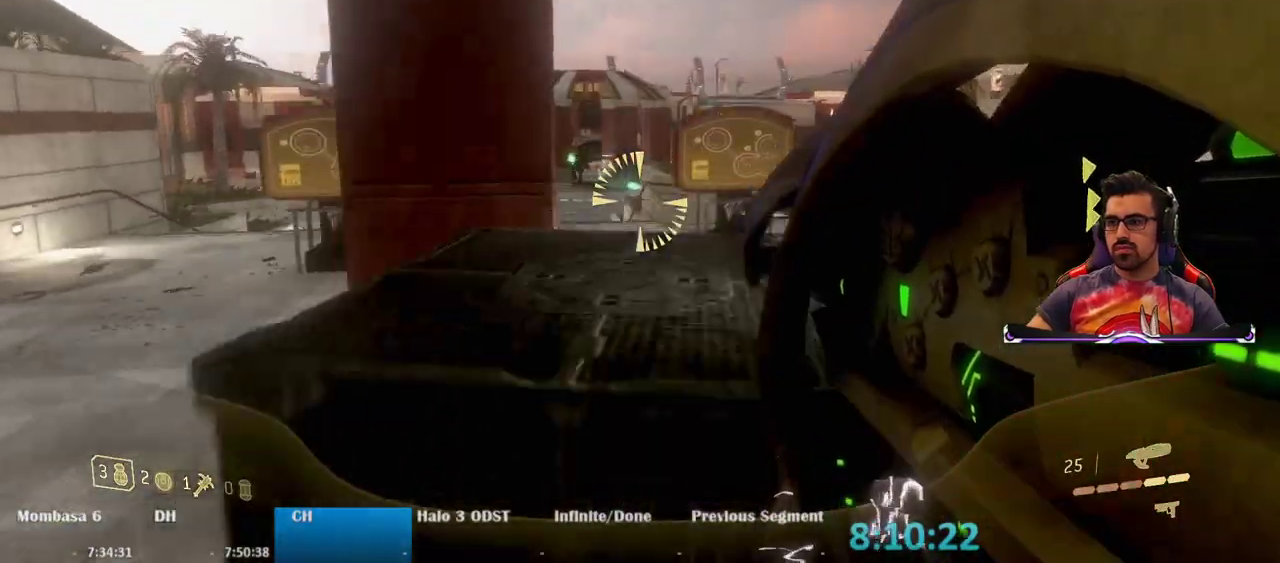
{"keys": [], "mouse": [], "events": [[33, "space", "up"], [300, "mouse_left", "down"], [450, "d", "up"], [450, "mouse_left", "up"], [450, "w", "up"]]}
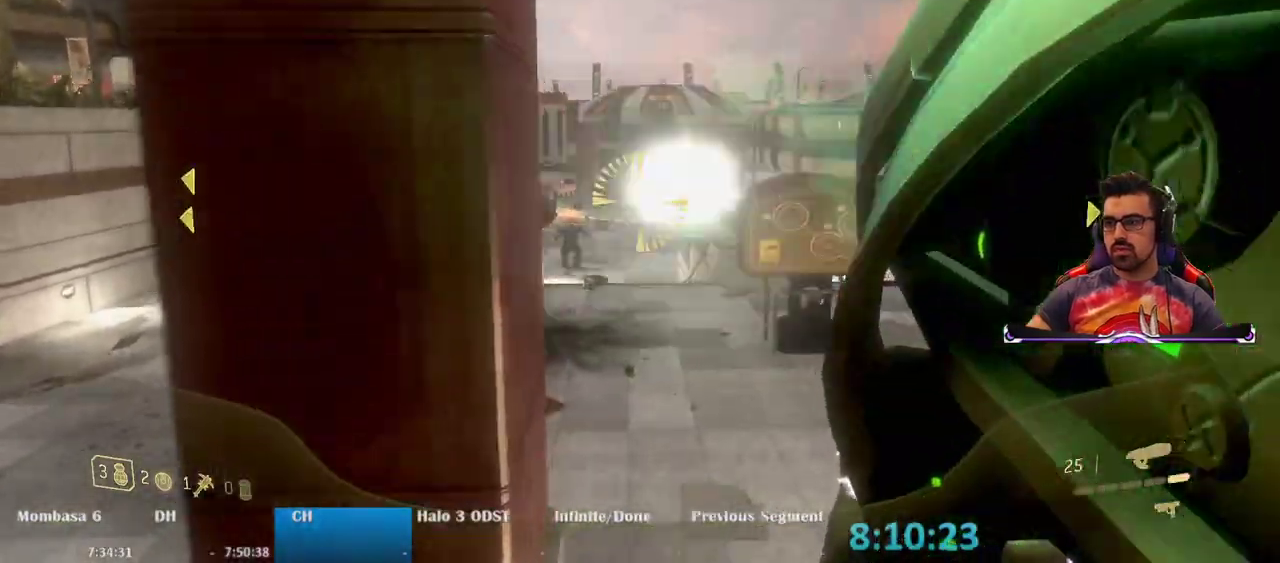
{"keys": ["d", "s"], "mouse": ["left"], "events": [[33, "mouse_left", "down"], [83, "d", "down"], [100, "mouse_left", "up"], [217, "mouse_left", "down"], [217, "s", "down"], [267, "space", "down"], [350, "mouse_left", "up"], [417, "mouse_left", "down"], [467, "space", "up"]]}
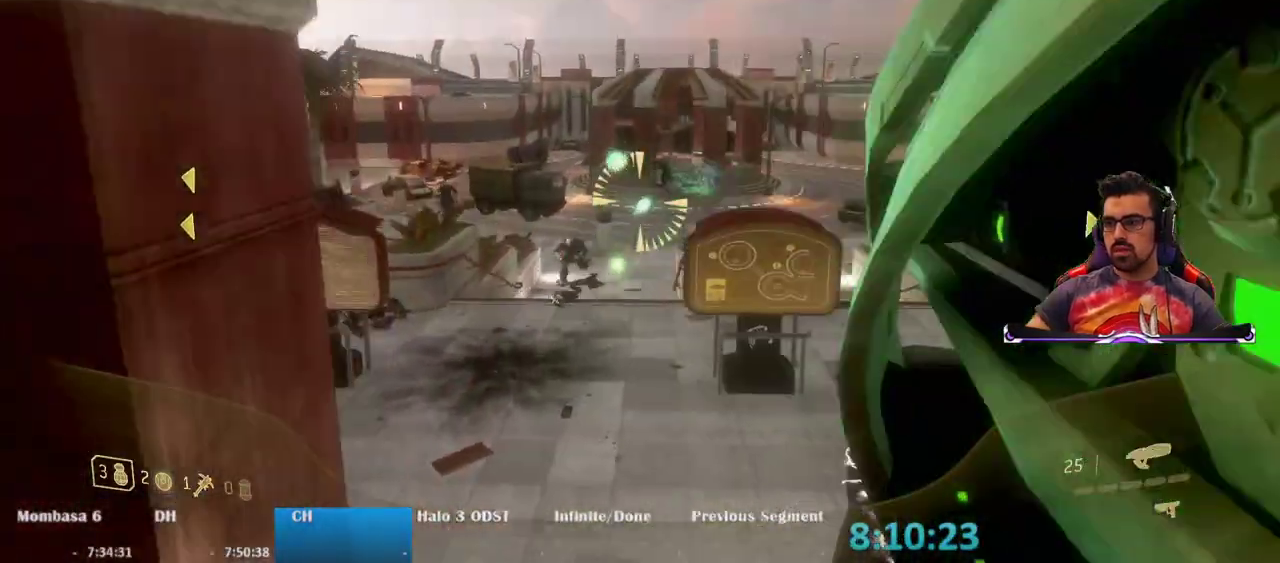
{"keys": ["s"], "mouse": [], "events": [[50, "mouse_left", "up"], [150, "d", "up"], [150, "mouse_left", "down"], [283, "mouse_left", "up"], [383, "mouse_left", "down"], [483, "mouse_left", "up"]]}